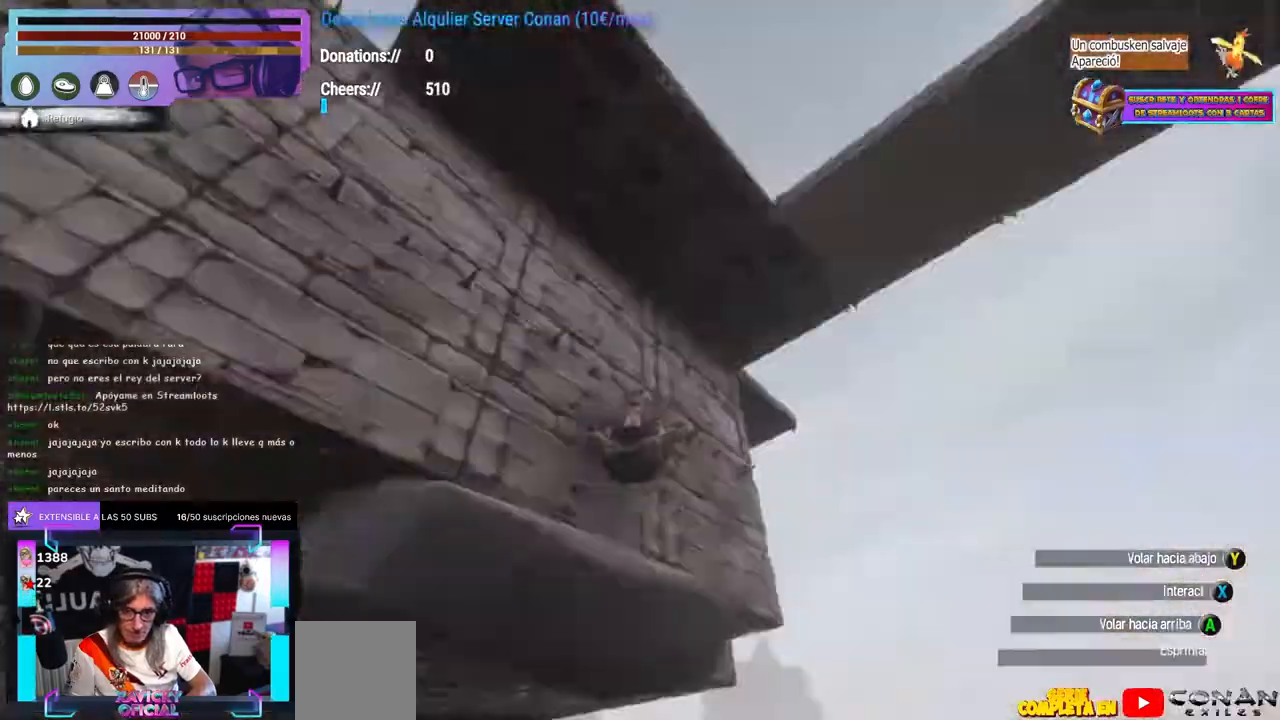
Gameplay with a controller (Xbox layout); each line is a JSON object with the inputs held at the frame after it (dt_ms = milliseconds from this image to that frame). "events" lists button and stick changes between this image and that frame as [ms after this image, input, new state], when the widget could be followed in between. Not read: R3.
{"dt_ms": 500, "buttons": ["A"], "left_stick": "center", "right_stick": "center", "events": [[83, "right_stick", "center"], [117, "left_stick", "center"], [183, "A", "down"], [267, "A", "up"], [317, "right_stick", "down-right"], [433, "right_stick", "center"], [450, "A", "down"]]}
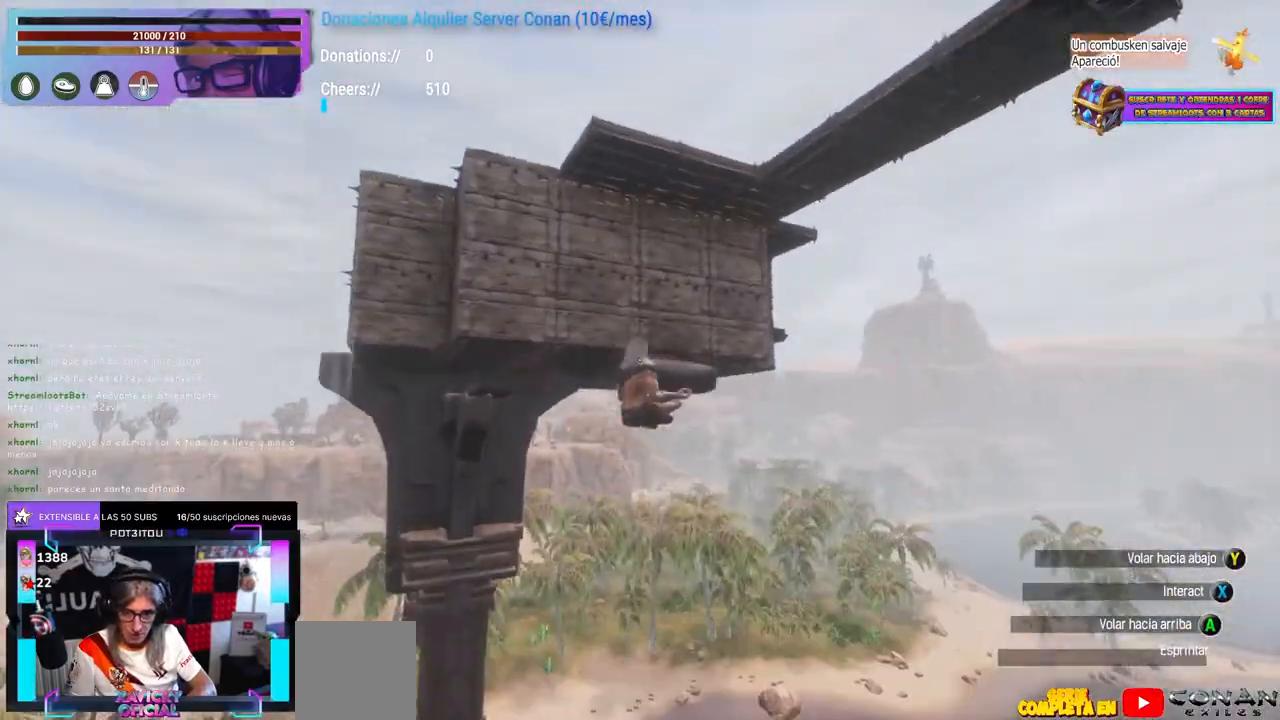
{"dt_ms": 500, "buttons": [], "left_stick": "up", "right_stick": "down", "events": [[83, "A", "up"], [117, "right_stick", "down"], [167, "left_stick", "up"], [300, "left_stick", "center"], [300, "right_stick", "right"], [350, "right_stick", "center"], [367, "A", "down"], [450, "A", "up"], [450, "left_stick", "left"], [483, "right_stick", "down"], [500, "left_stick", "up"]]}
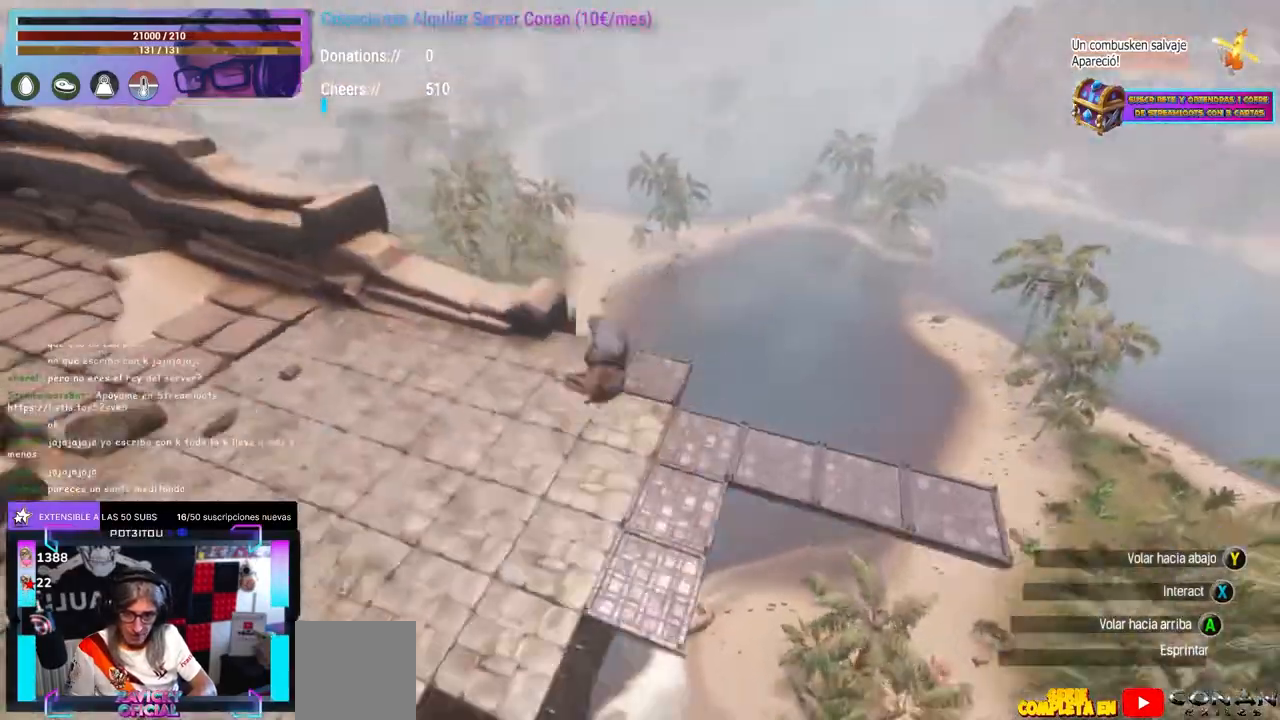
{"dt_ms": 500, "buttons": ["B", "Y"], "left_stick": "center", "right_stick": "center", "events": [[117, "left_stick", "center"], [117, "right_stick", "center"], [150, "B", "down"], [250, "B", "up"], [250, "left_stick", "up"], [300, "B", "down"], [433, "left_stick", "center"], [483, "Y", "down"]]}
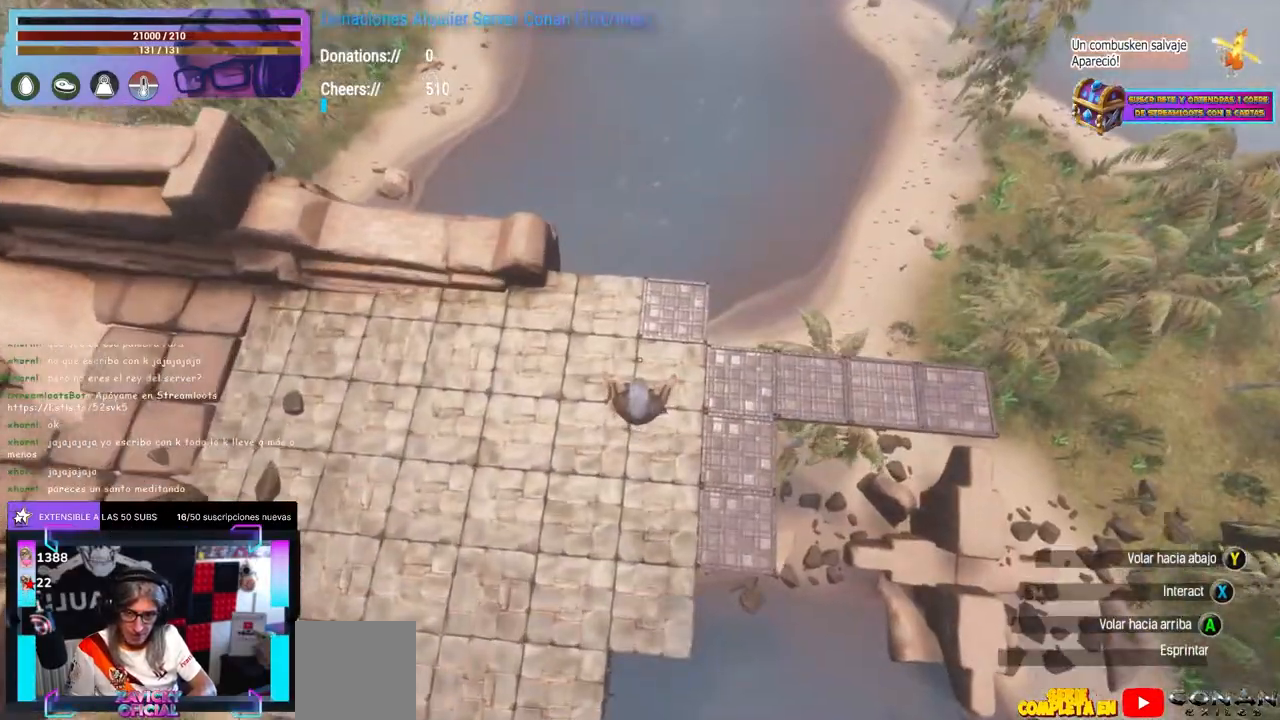
{"dt_ms": 500, "buttons": ["B"], "left_stick": "down", "right_stick": "center", "events": [[100, "B", "up"], [100, "Y", "up"], [100, "left_stick", "up"], [133, "right_stick", "up"], [183, "right_stick", "center"], [317, "left_stick", "center"], [367, "B", "down"], [417, "left_stick", "down"]]}
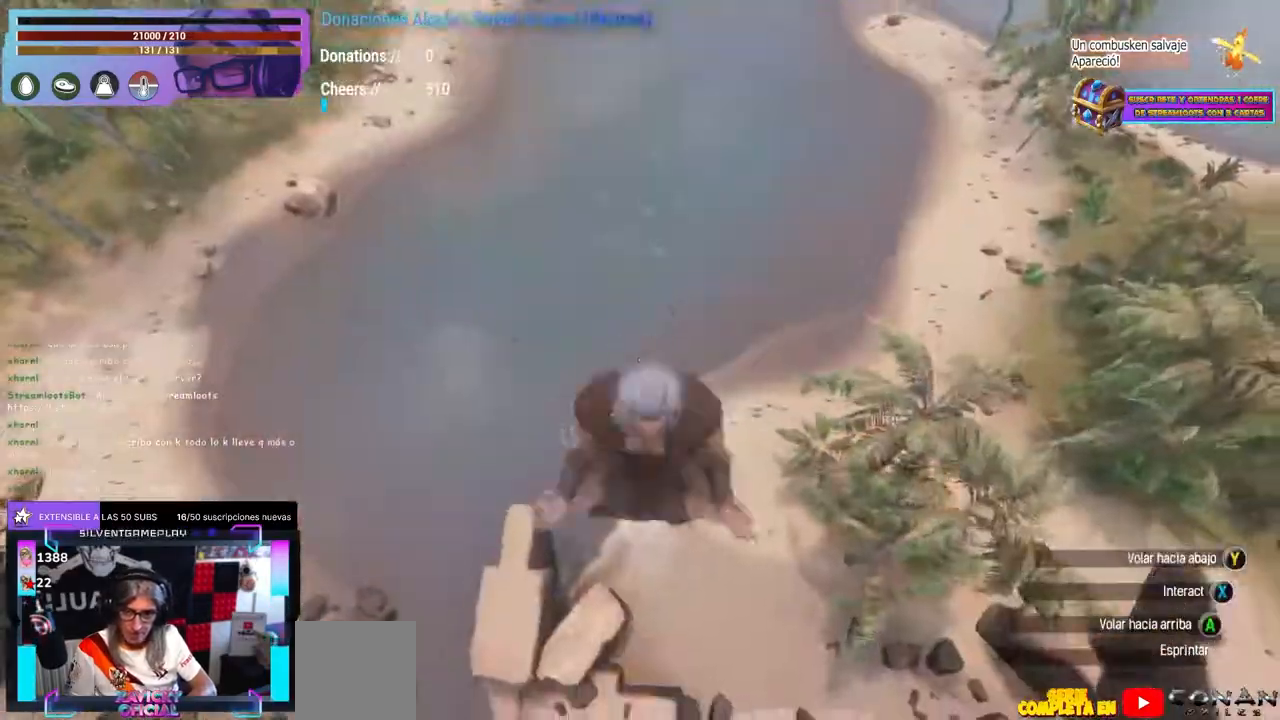
{"dt_ms": 500, "buttons": ["B"], "left_stick": "center", "right_stick": "center", "events": [[67, "left_stick", "up-left"], [117, "left_stick", "center"], [167, "B", "up"], [167, "left_stick", "up-right"], [217, "right_stick", "up-left"], [283, "left_stick", "center"], [367, "right_stick", "center"], [383, "B", "down"]]}
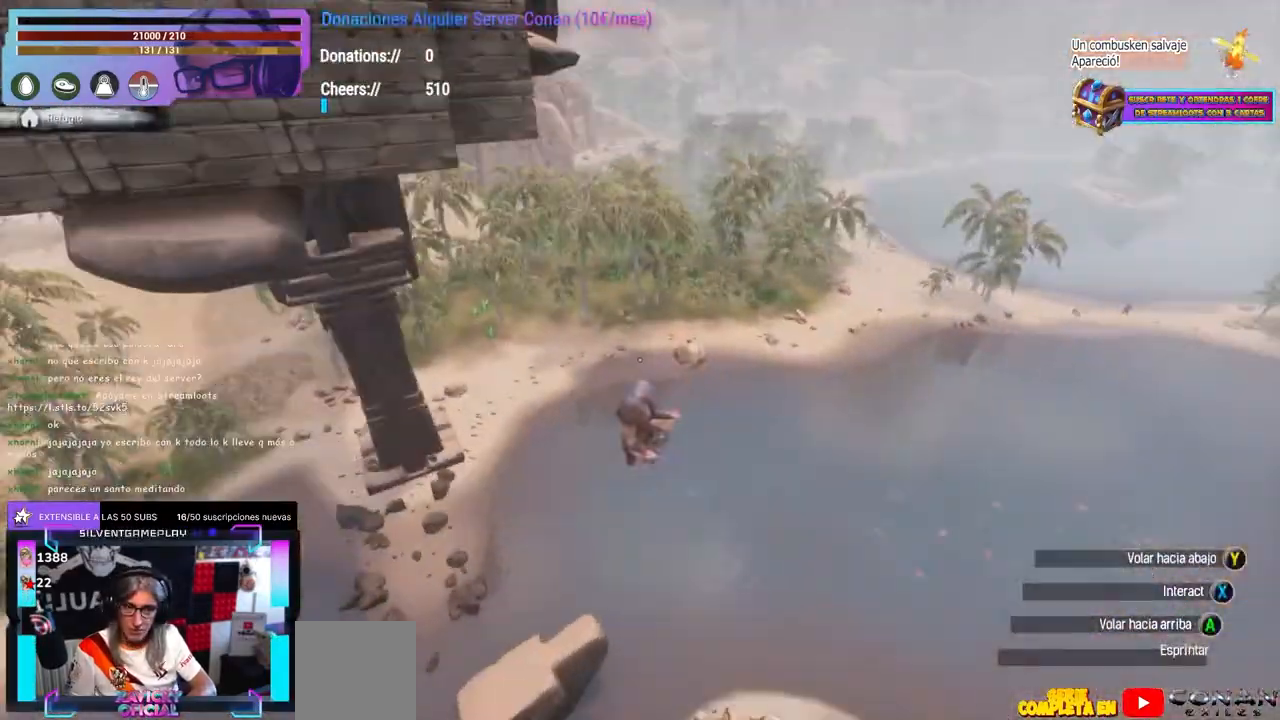
{"dt_ms": 500, "buttons": [], "left_stick": "left", "right_stick": "right", "events": [[33, "B", "up"], [50, "left_stick", "down"], [67, "A", "down"], [117, "left_stick", "center"], [200, "A", "up"], [267, "left_stick", "up-left"], [267, "right_stick", "down-left"], [333, "right_stick", "down-right"], [400, "left_stick", "center"], [467, "left_stick", "left"], [467, "right_stick", "right"]]}
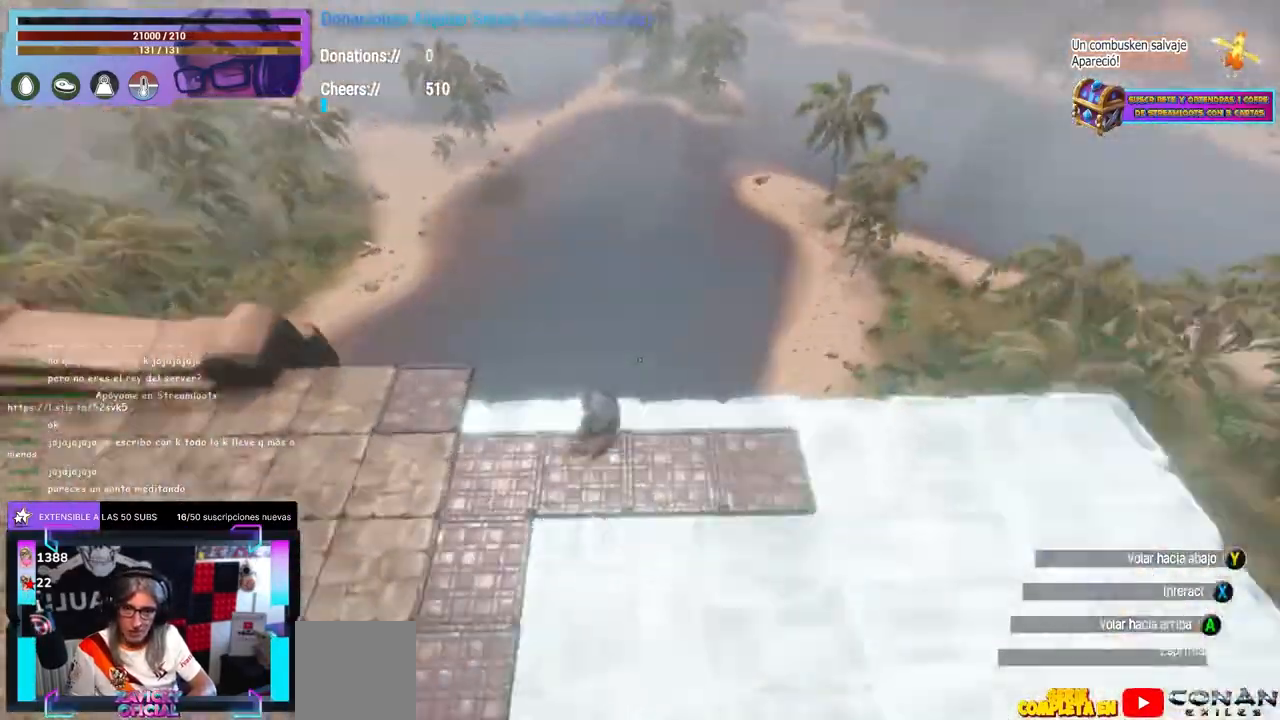
{"dt_ms": 500, "buttons": [], "left_stick": "center", "right_stick": "down-right", "events": [[100, "right_stick", "down-right"], [117, "left_stick", "up"], [250, "left_stick", "center"], [267, "right_stick", "center"], [317, "X", "down"], [433, "X", "up"], [467, "right_stick", "down-right"]]}
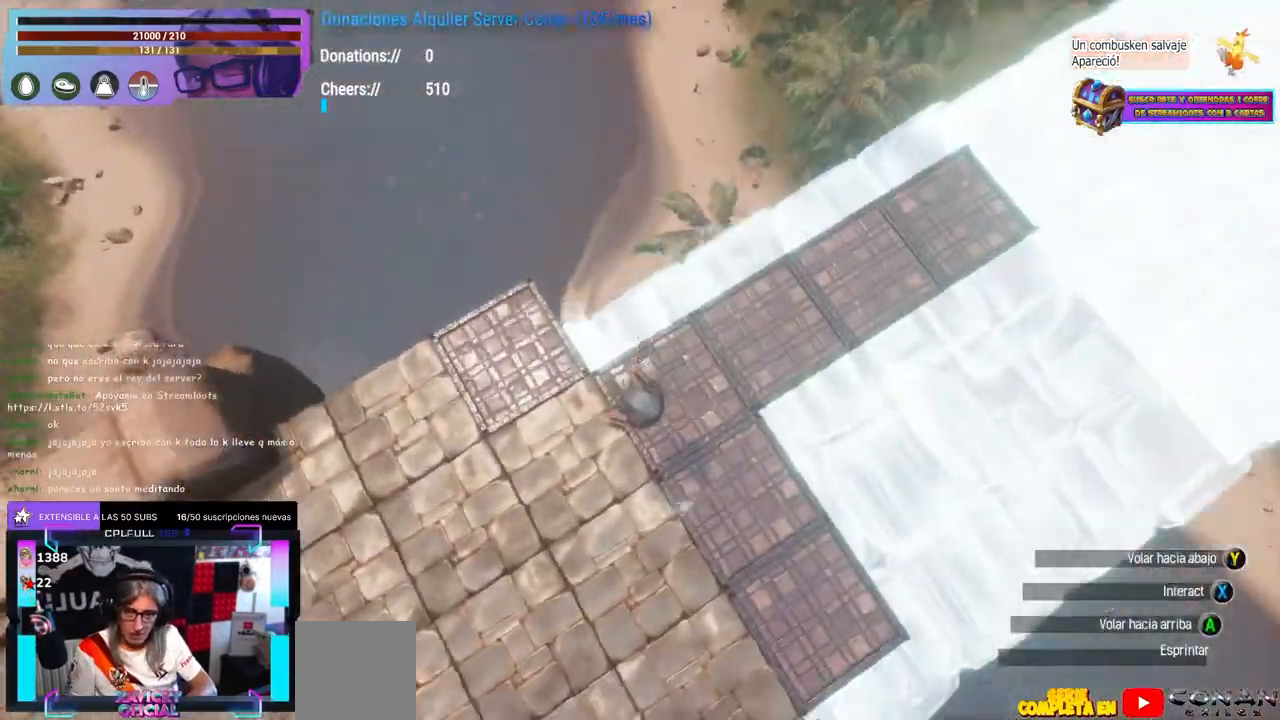
{"dt_ms": 500, "buttons": ["A"], "left_stick": "center", "right_stick": "center", "events": [[17, "right_stick", "center"], [33, "X", "down"], [183, "X", "up"], [233, "Y", "down"], [317, "Y", "up"], [500, "A", "down"]]}
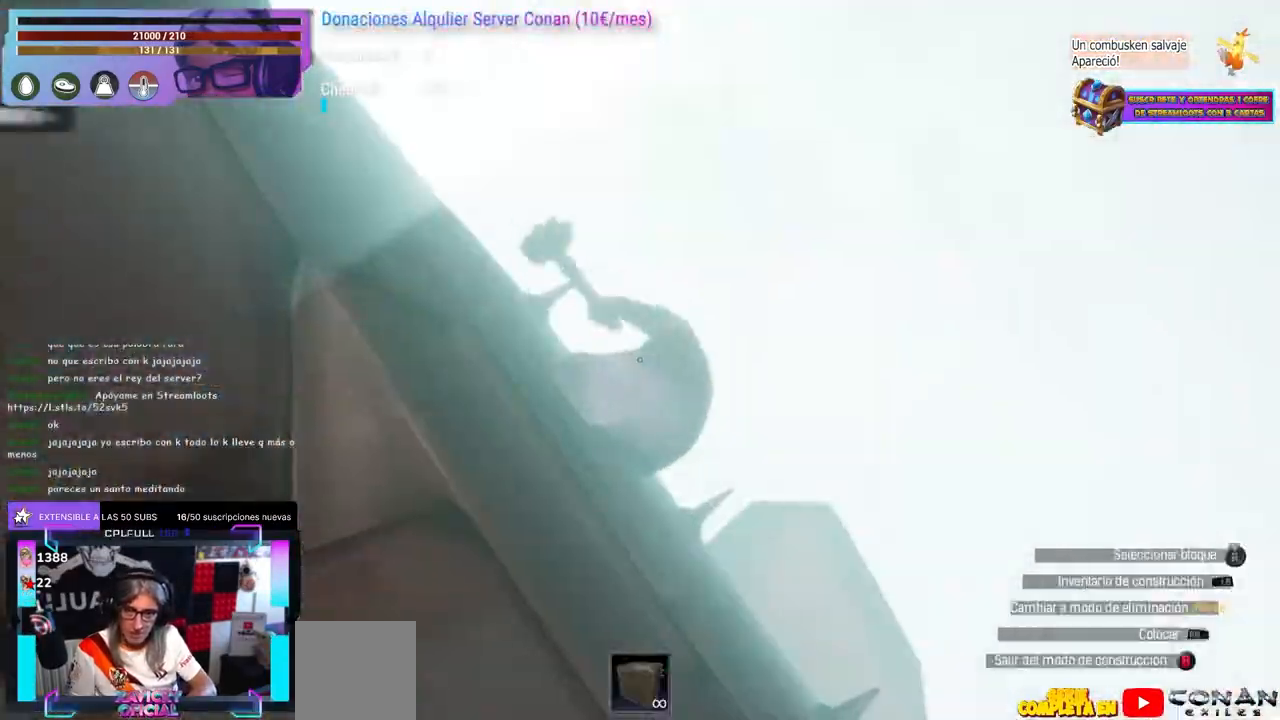
{"dt_ms": 500, "buttons": [], "left_stick": "center", "right_stick": "up-left", "events": [[67, "A", "up"], [217, "X", "down"], [367, "left_stick", "left"], [400, "X", "up"], [417, "A", "down"], [433, "A", "up"], [483, "left_stick", "center"], [483, "right_stick", "up-left"]]}
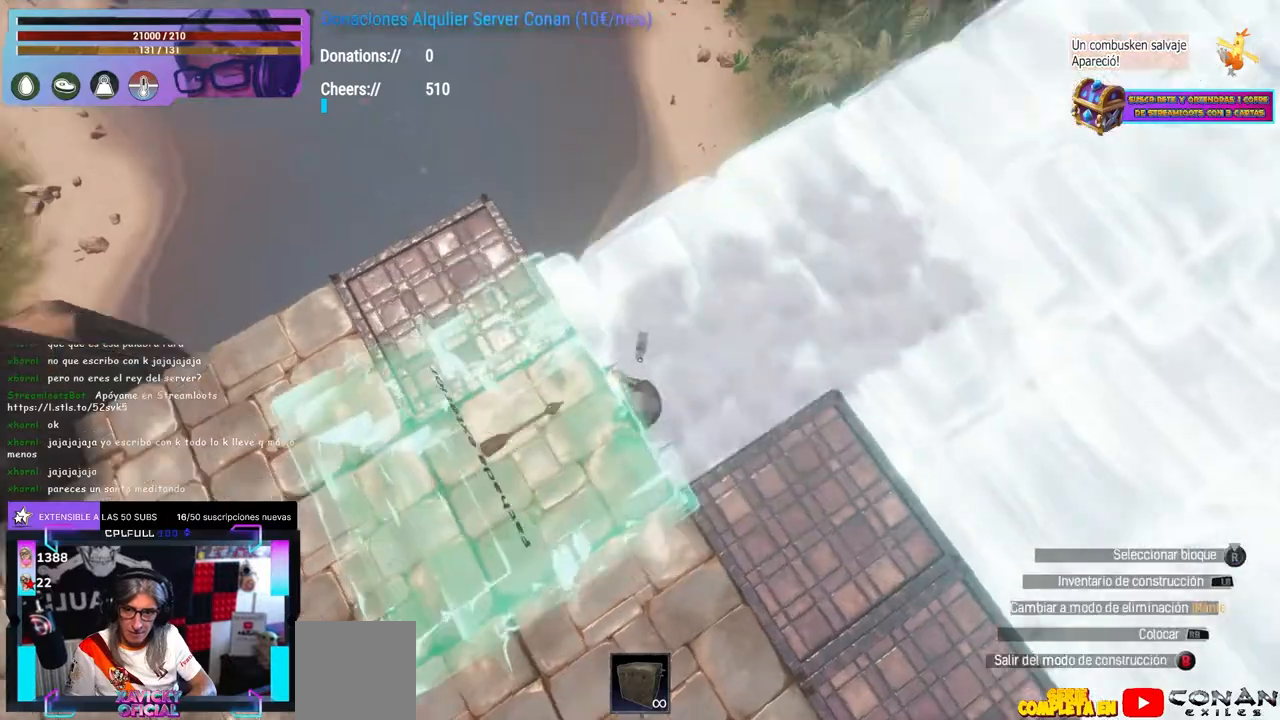
{"dt_ms": 500, "buttons": ["X"], "left_stick": "center", "right_stick": "center", "events": [[150, "right_stick", "center"], [200, "right_stick", "left"], [283, "right_stick", "up"], [350, "right_stick", "center"], [417, "X", "down"]]}
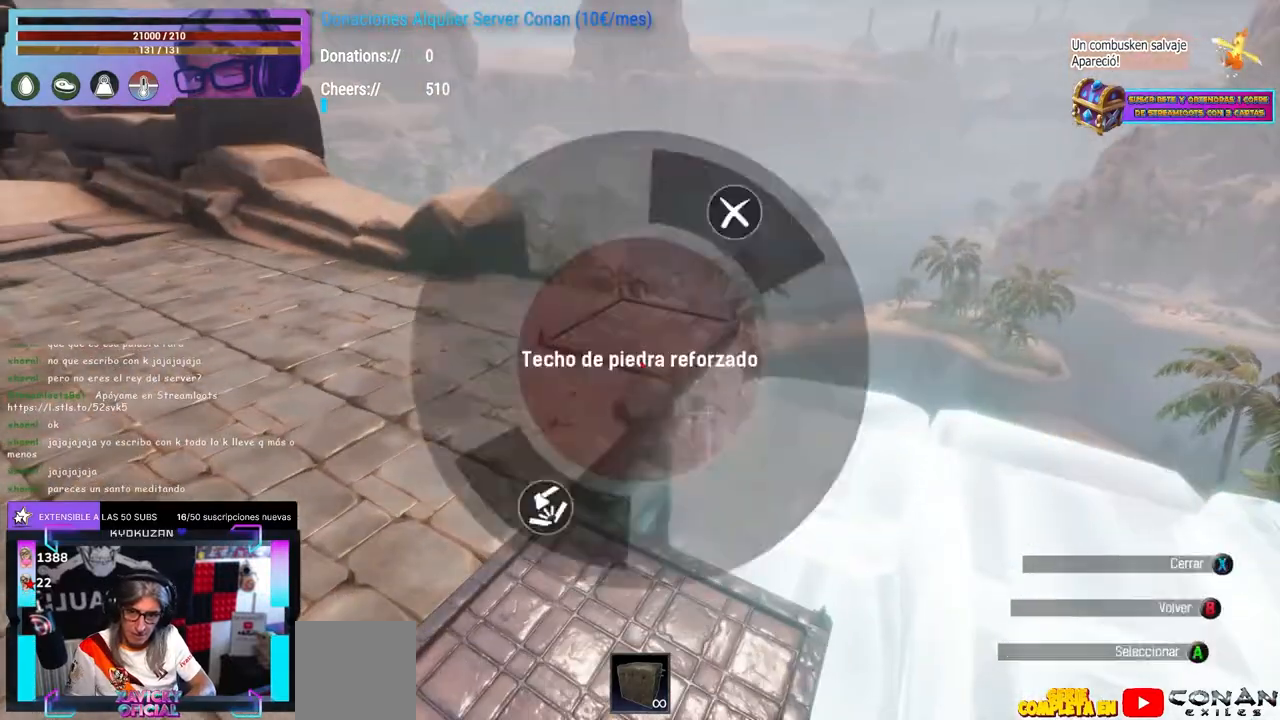
{"dt_ms": 500, "buttons": ["X"], "left_stick": "center", "right_stick": "center", "events": [[33, "X", "up"], [67, "A", "down"], [83, "A", "up"], [117, "right_stick", "down-left"], [217, "left_stick", "left"], [267, "left_stick", "center"], [333, "left_stick", "left"], [367, "right_stick", "up-left"], [383, "left_stick", "center"], [433, "right_stick", "center"], [467, "X", "down"]]}
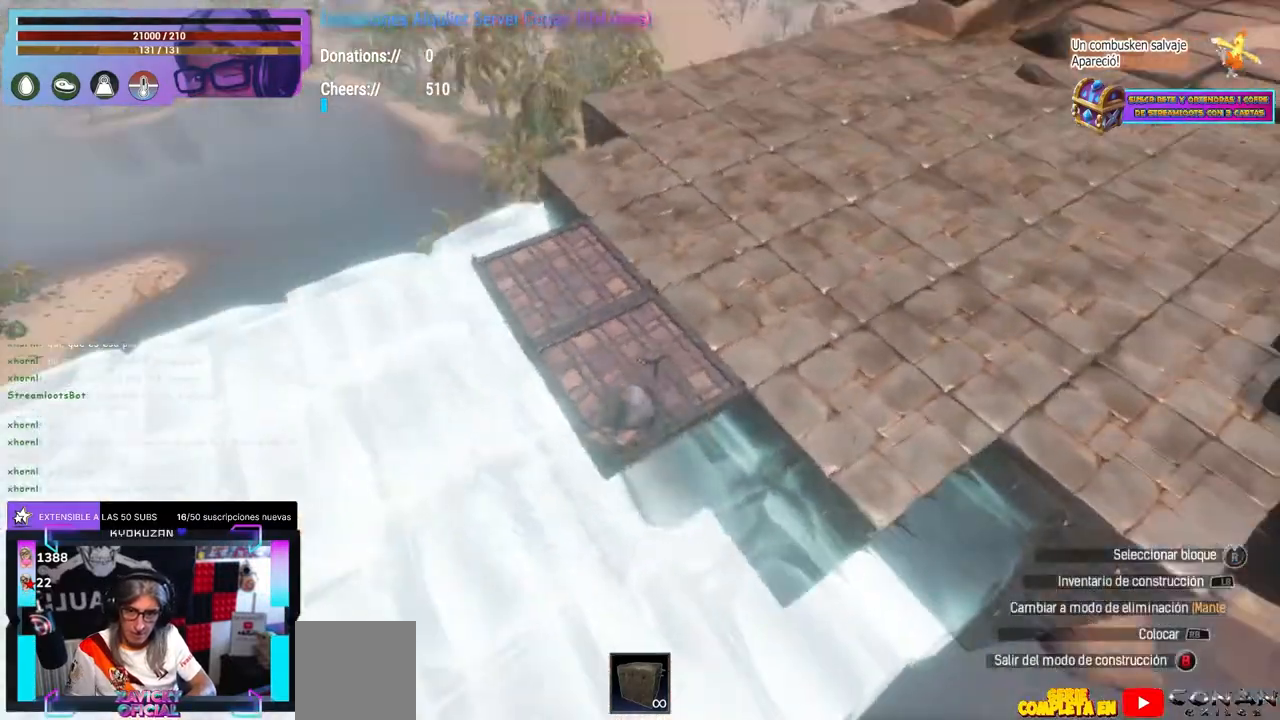
{"dt_ms": 500, "buttons": [], "left_stick": "left", "right_stick": "center", "events": [[67, "X", "up"], [83, "left_stick", "left"], [100, "A", "down"], [133, "A", "up"], [167, "right_stick", "up-left"], [250, "left_stick", "center"], [283, "right_stick", "up"], [333, "right_stick", "center"], [383, "X", "down"], [483, "X", "up"], [500, "left_stick", "left"]]}
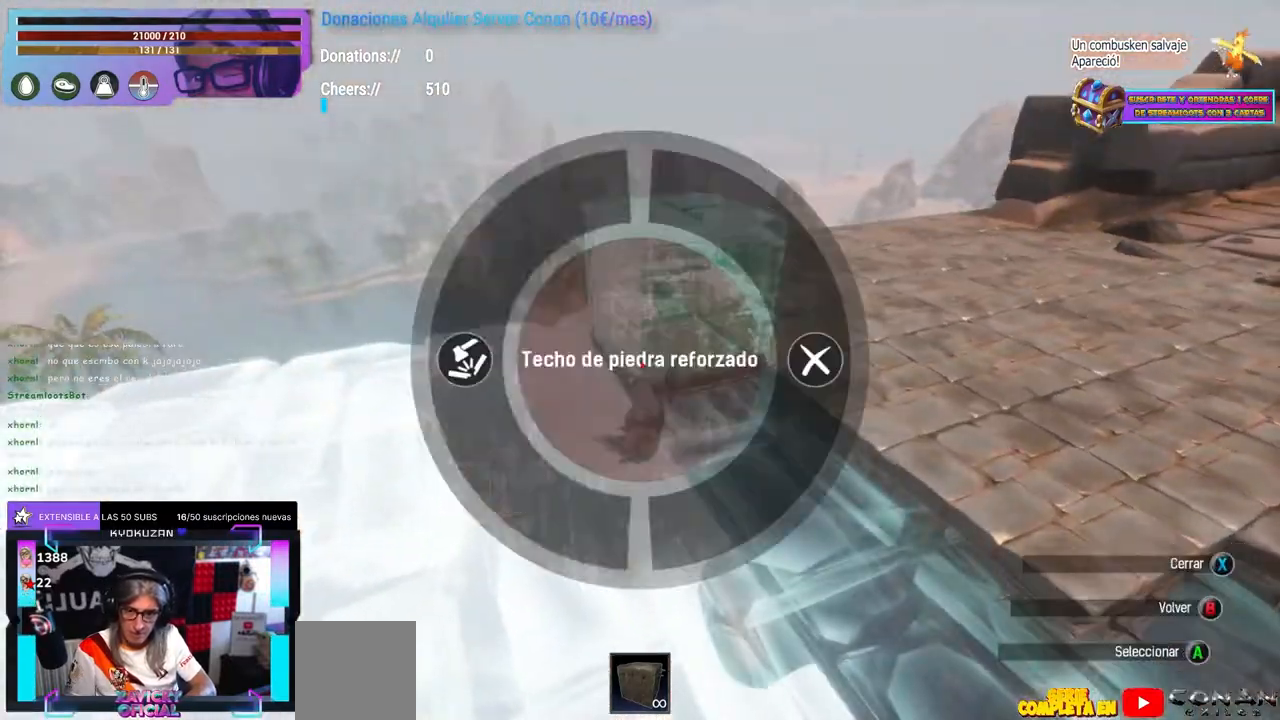
{"dt_ms": 500, "buttons": [], "left_stick": "center", "right_stick": "center", "events": [[17, "A", "down"], [50, "A", "up"], [50, "left_stick", "center"], [117, "L1", "down"], [300, "L1", "up"]]}
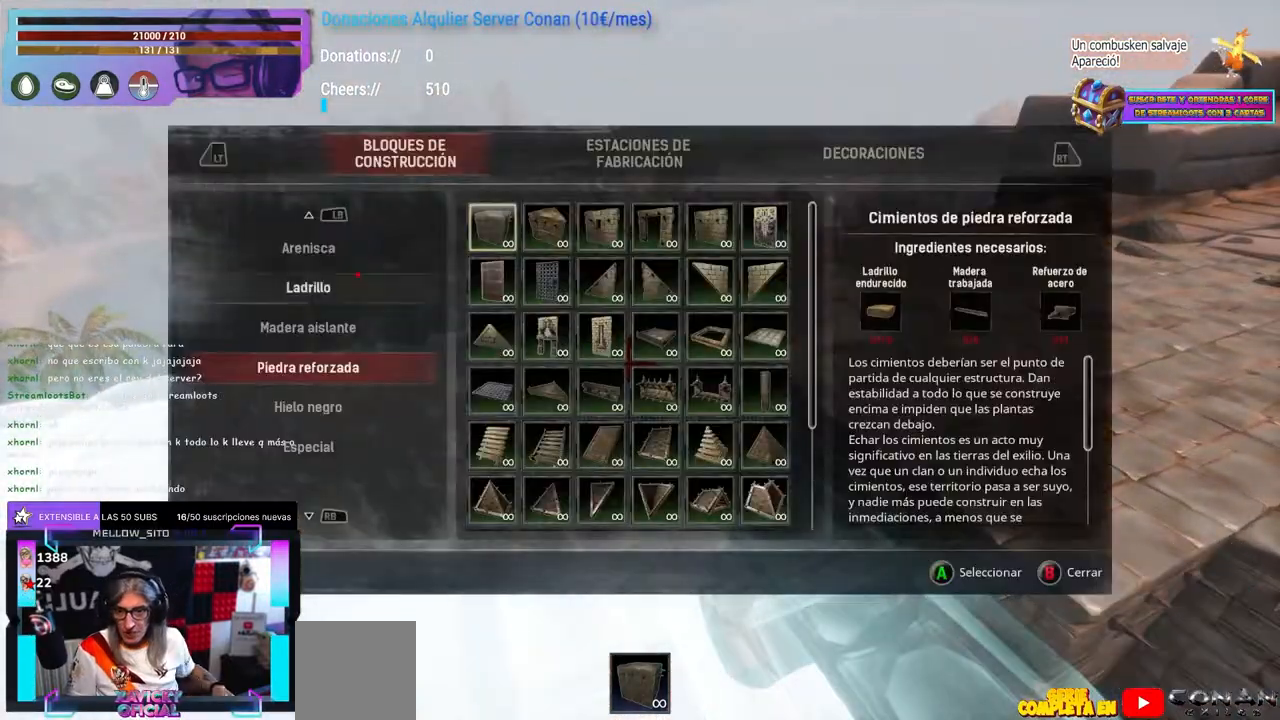
{"dt_ms": 500, "buttons": [], "left_stick": "center", "right_stick": "center", "events": [[350, "left_stick", "down"], [417, "left_stick", "center"]]}
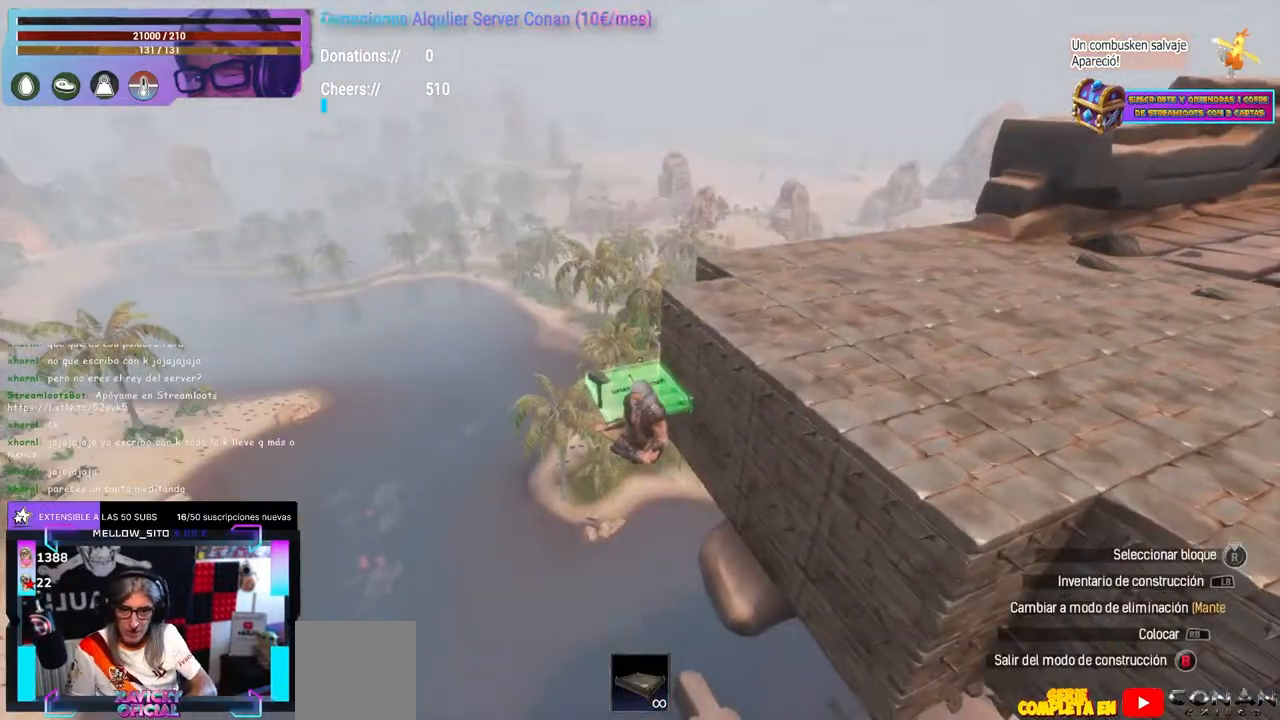
{"dt_ms": 500, "buttons": [], "left_stick": "down-left", "right_stick": "center", "events": [[133, "right_stick", "down-right"], [333, "right_stick", "center"], [483, "left_stick", "down-left"]]}
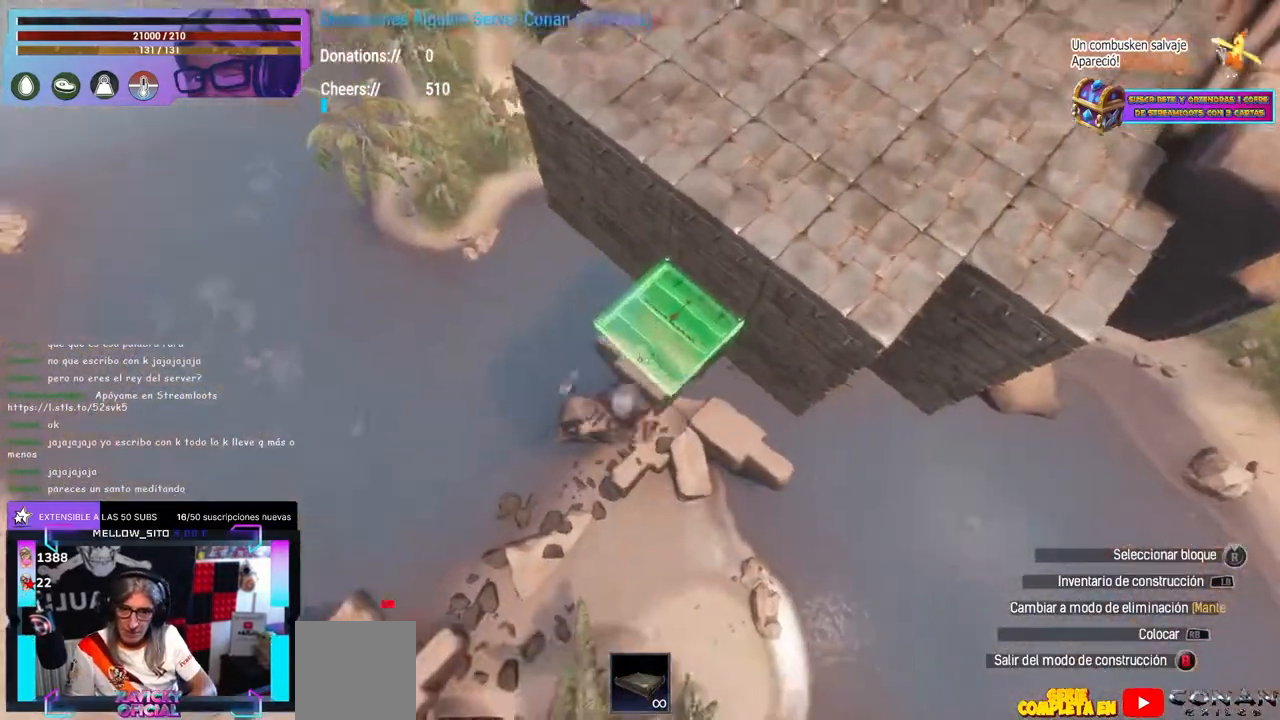
{"dt_ms": 500, "buttons": [], "left_stick": "center", "right_stick": "center"}
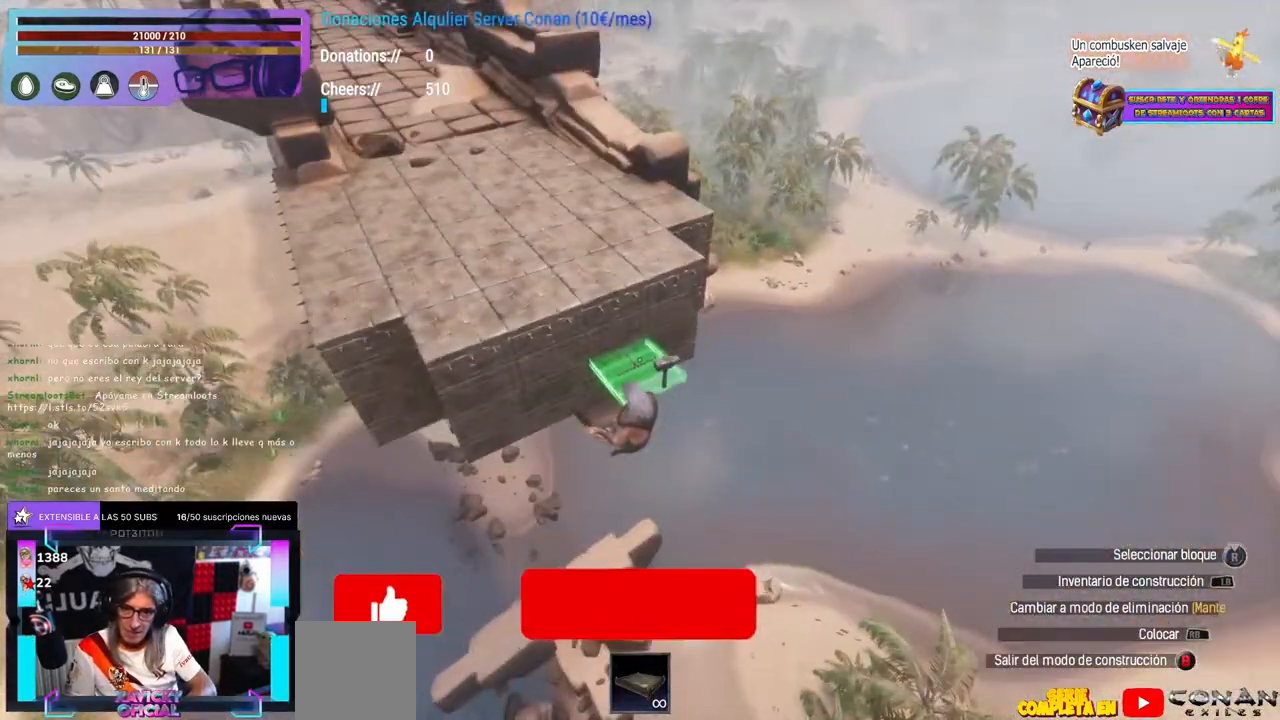
{"dt_ms": 500, "buttons": [], "left_stick": "center", "right_stick": "center", "events": [[100, "left_stick", "down-left"], [217, "left_stick", "center"], [250, "right_stick", "down"], [333, "right_stick", "center"]]}
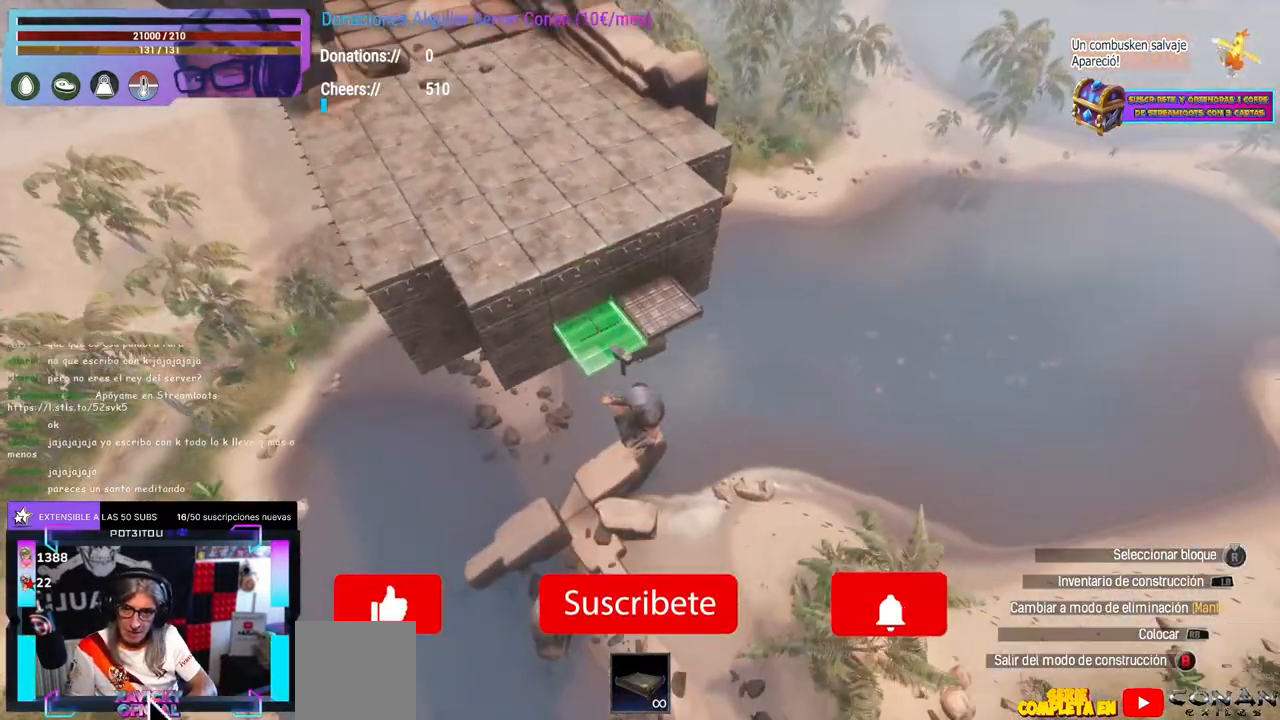
{"dt_ms": 500, "buttons": [], "left_stick": "center", "right_stick": "center"}
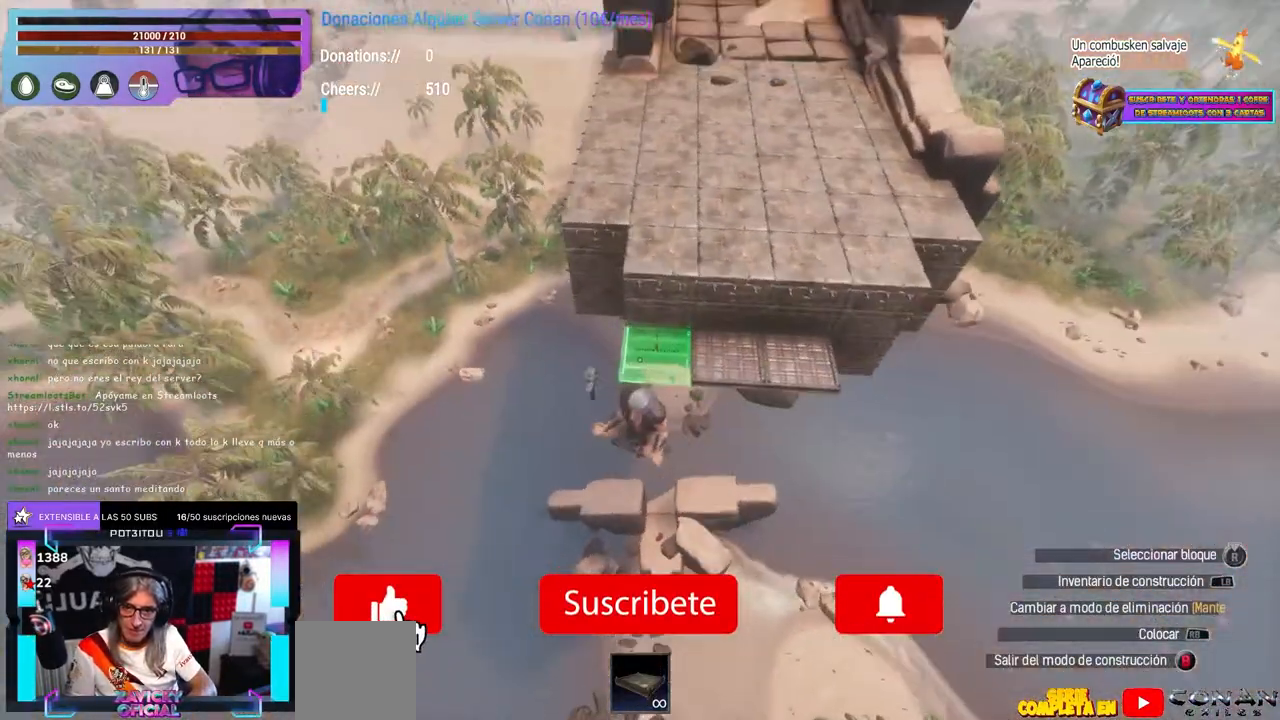
{"dt_ms": 1000, "buttons": [], "left_stick": "center", "right_stick": "down-left"}
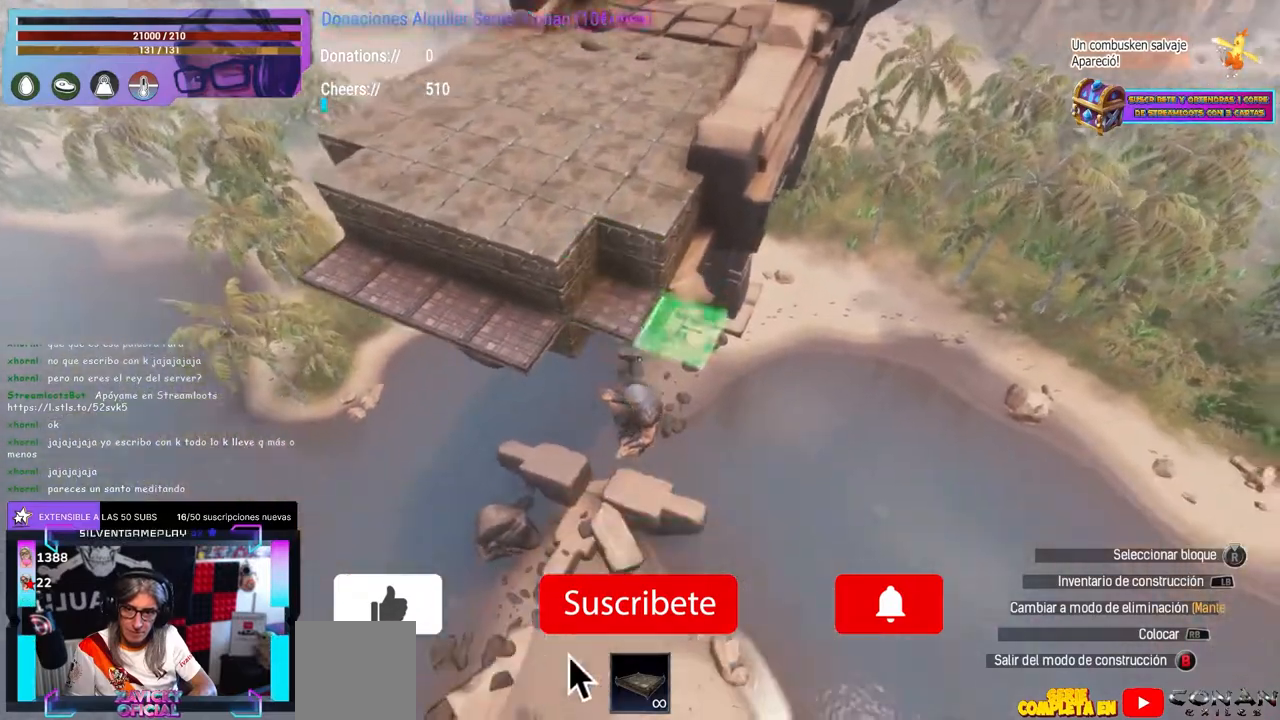
{"dt_ms": 500, "buttons": [], "left_stick": "up-left", "right_stick": "up", "events": [[83, "right_stick", "center"], [133, "left_stick", "left"], [183, "right_stick", "right"], [200, "left_stick", "up-left"], [267, "right_stick", "up-right"], [350, "left_stick", "up-right"], [433, "right_stick", "up"], [450, "left_stick", "up-left"]]}
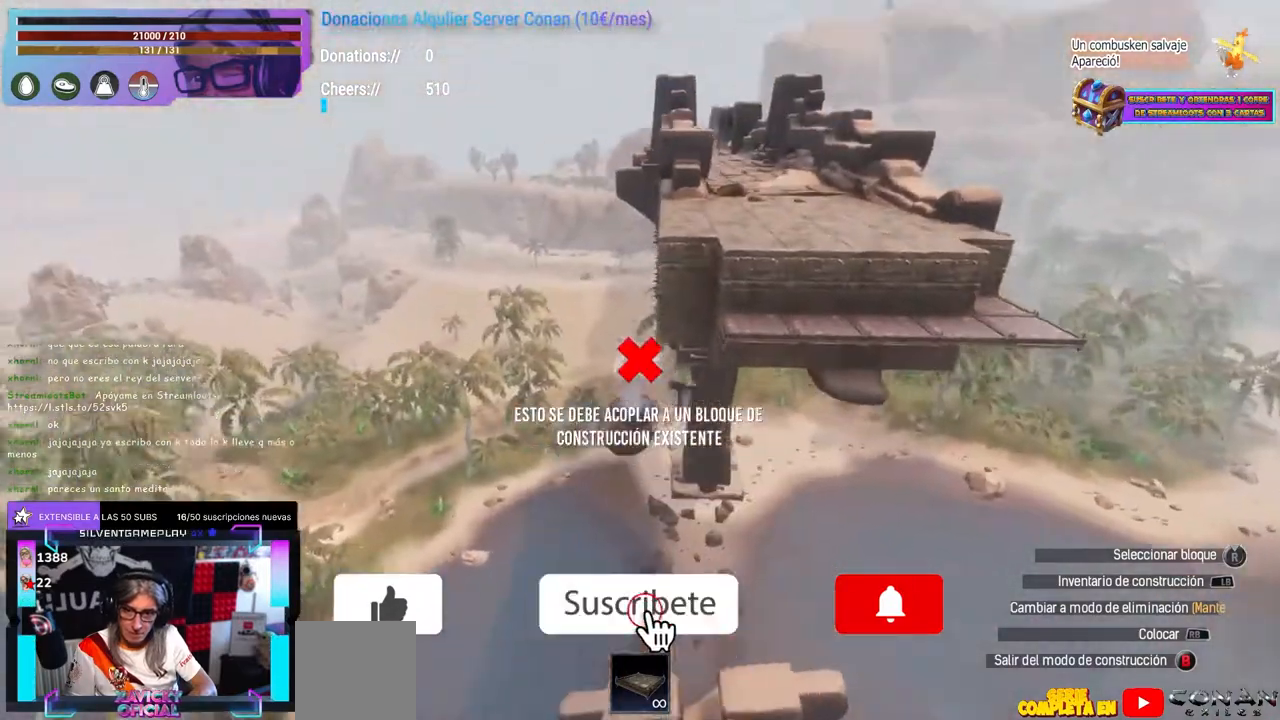
{"dt_ms": 500, "buttons": [], "left_stick": "center", "right_stick": "up-right", "events": [[17, "right_stick", "center"], [100, "left_stick", "center"], [267, "left_stick", "up-left"], [283, "right_stick", "right"], [400, "right_stick", "up-right"], [417, "left_stick", "center"]]}
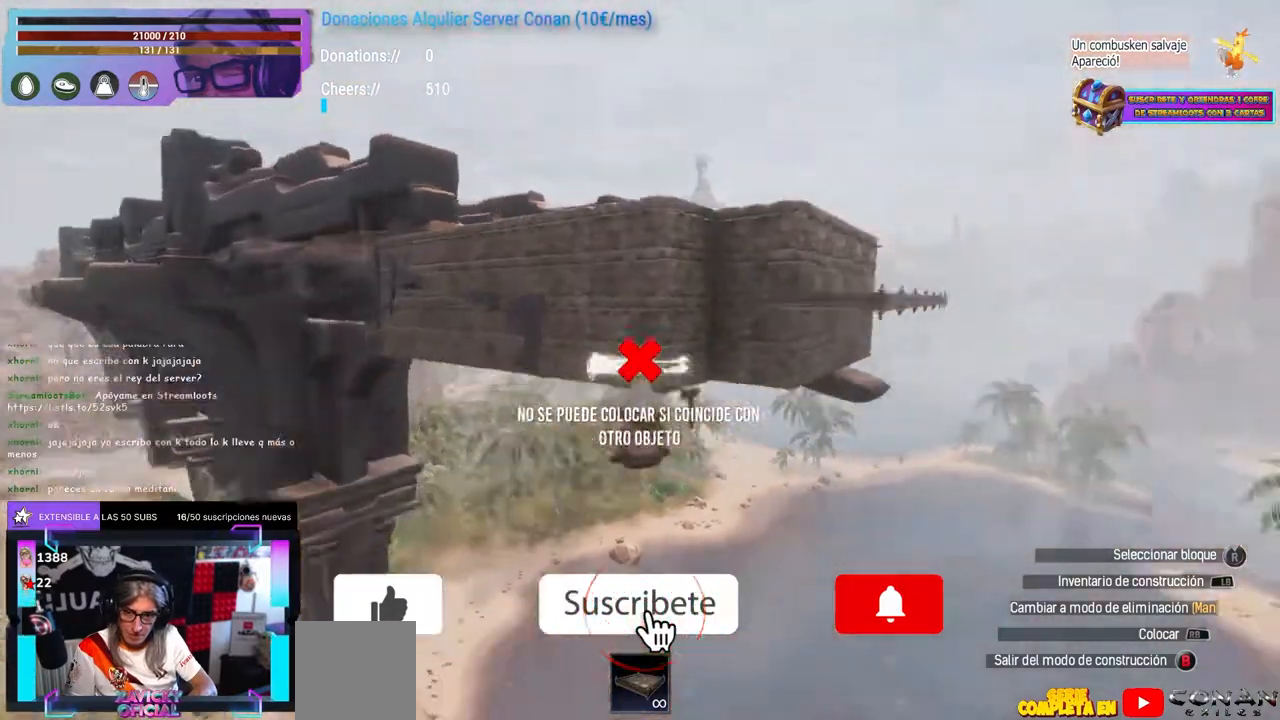
{"dt_ms": 500, "buttons": [], "left_stick": "down-right", "right_stick": "down-left", "events": [[167, "left_stick", "down-right"], [167, "right_stick", "down-left"], [267, "left_stick", "center"], [350, "A", "down"], [350, "right_stick", "center"], [467, "A", "up"], [483, "left_stick", "down-right"], [500, "right_stick", "down-left"]]}
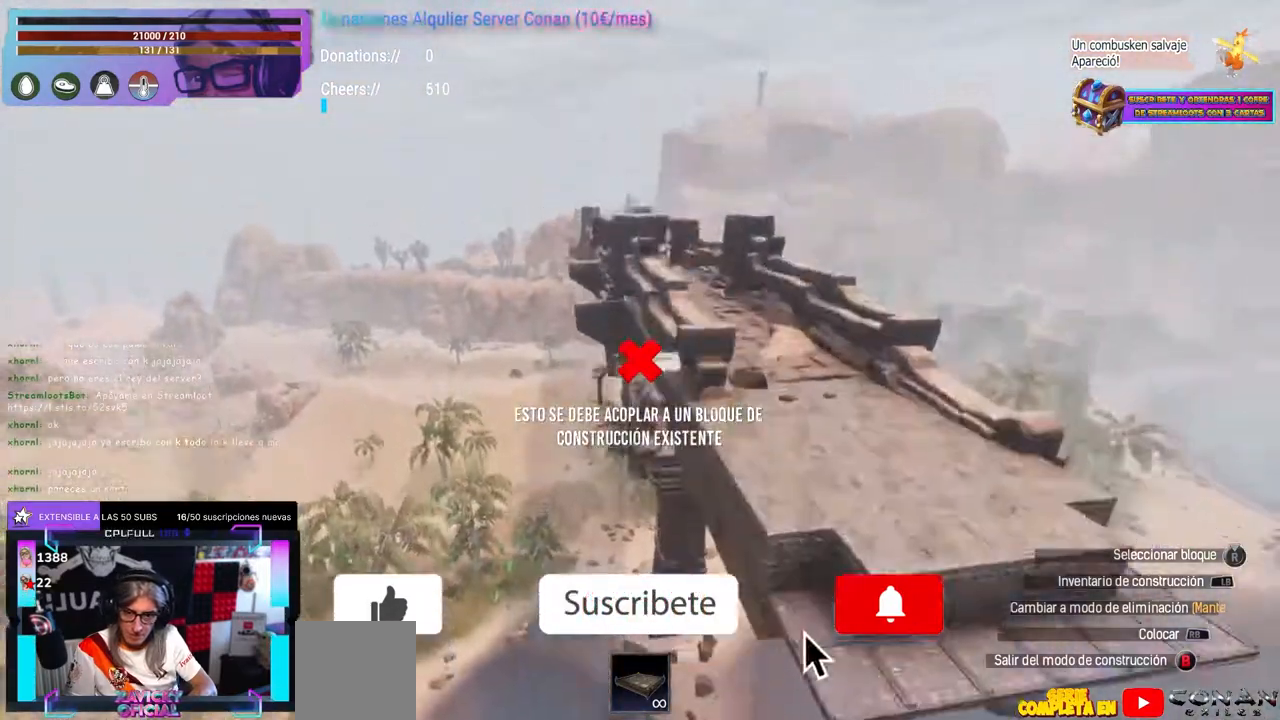
{"dt_ms": 500, "buttons": [], "left_stick": "center", "right_stick": "center", "events": [[150, "left_stick", "center"], [200, "right_stick", "down-right"], [233, "left_stick", "up-right"], [367, "right_stick", "center"], [417, "left_stick", "center"]]}
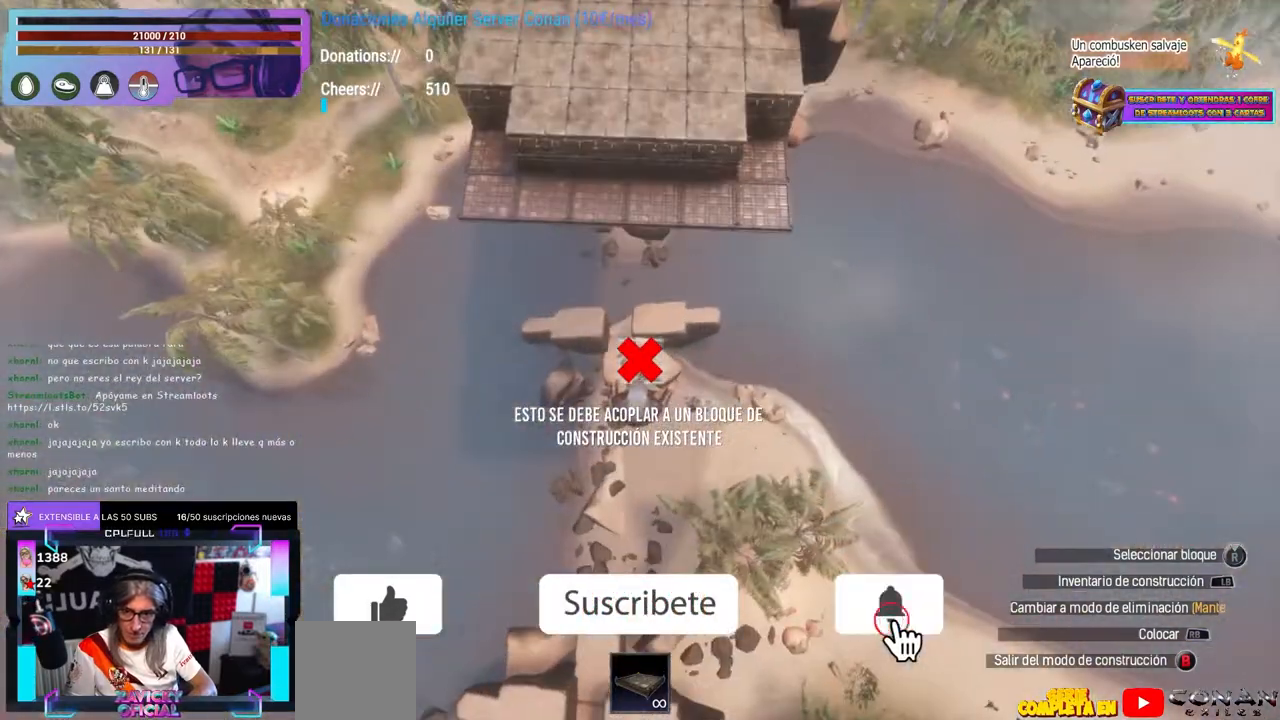
{"dt_ms": 500, "buttons": [], "left_stick": "center", "right_stick": "up-left", "events": [[33, "left_stick", "up-left"], [83, "left_stick", "center"], [467, "right_stick", "up-left"]]}
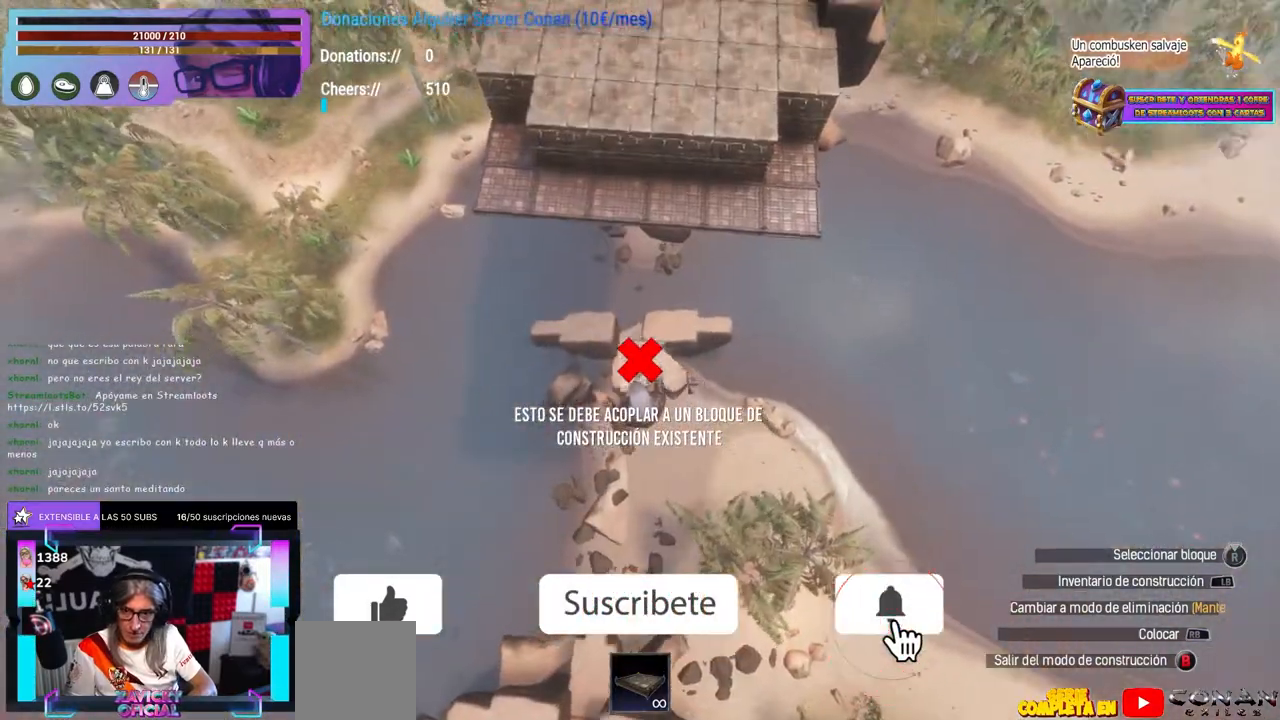
{"dt_ms": 500, "buttons": [], "left_stick": "center", "right_stick": "center", "events": [[33, "right_stick", "center"], [217, "right_stick", "left"], [350, "right_stick", "center"]]}
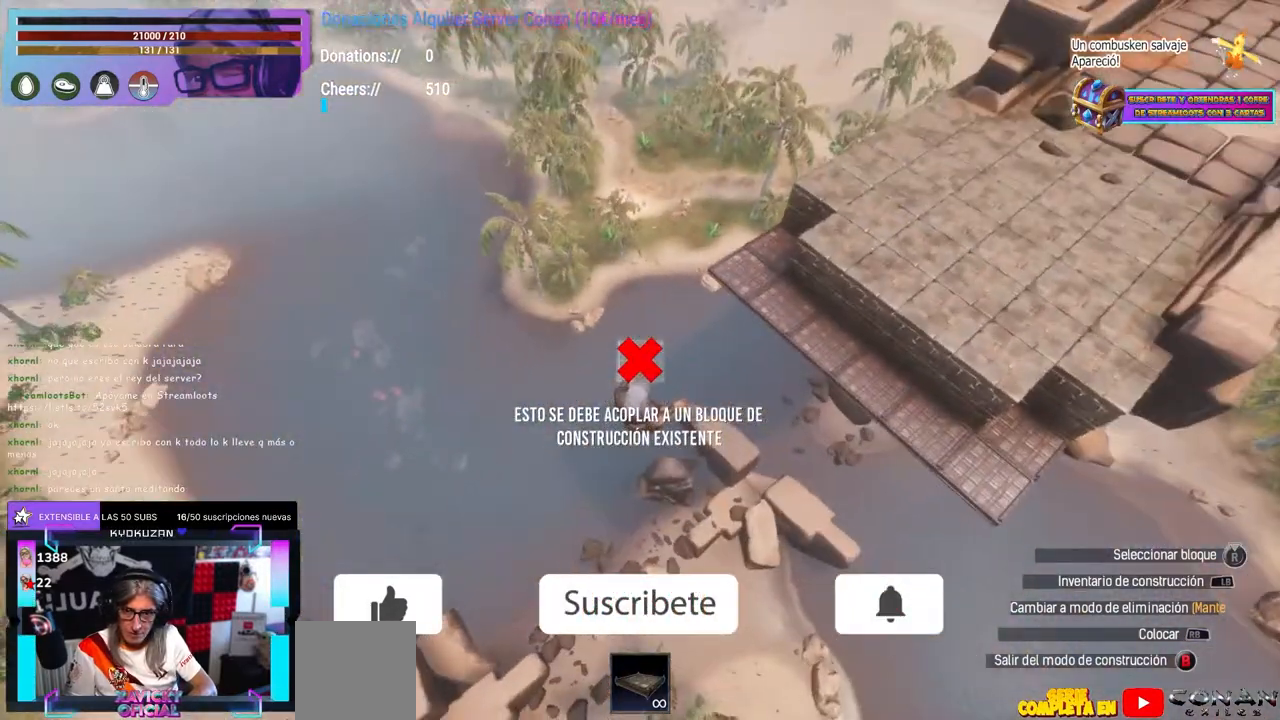
{"dt_ms": 500, "buttons": [], "left_stick": "center", "right_stick": "center", "events": []}
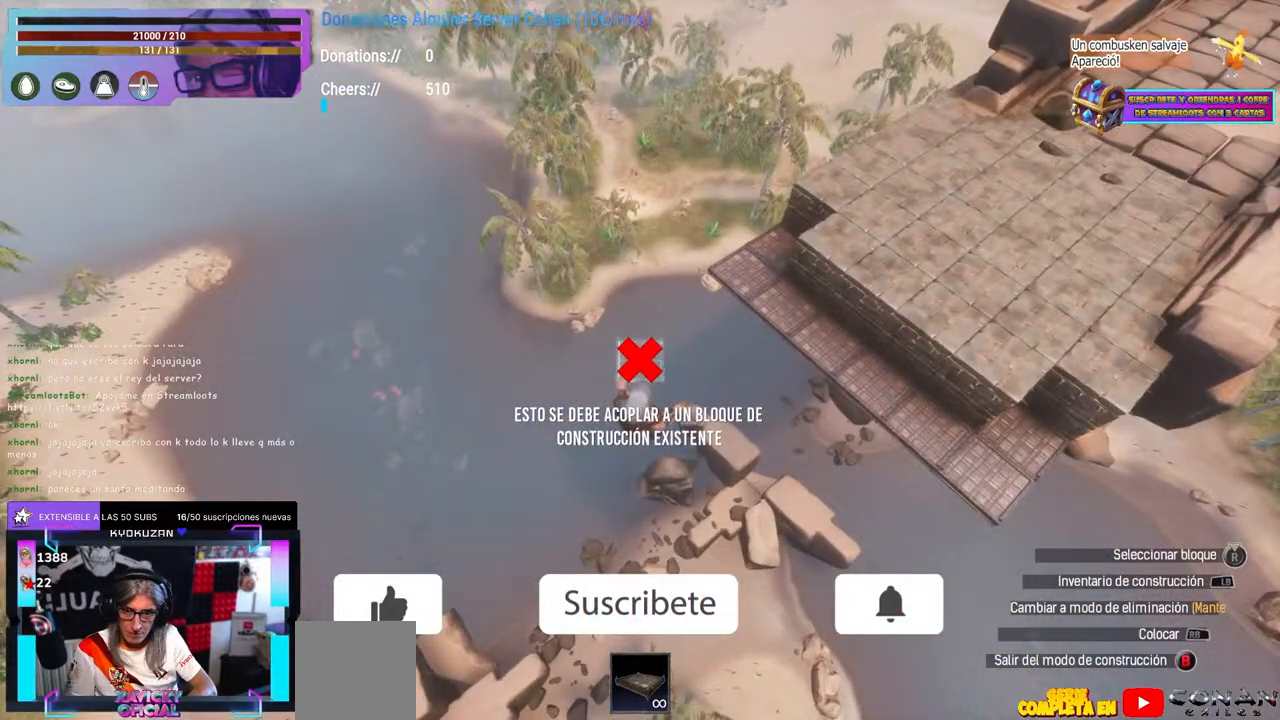
{"dt_ms": 500, "buttons": [], "left_stick": "center", "right_stick": "center", "events": [[217, "L1", "down"], [217, "L2", "down"], [467, "L1", "up"], [467, "L2", "up"]]}
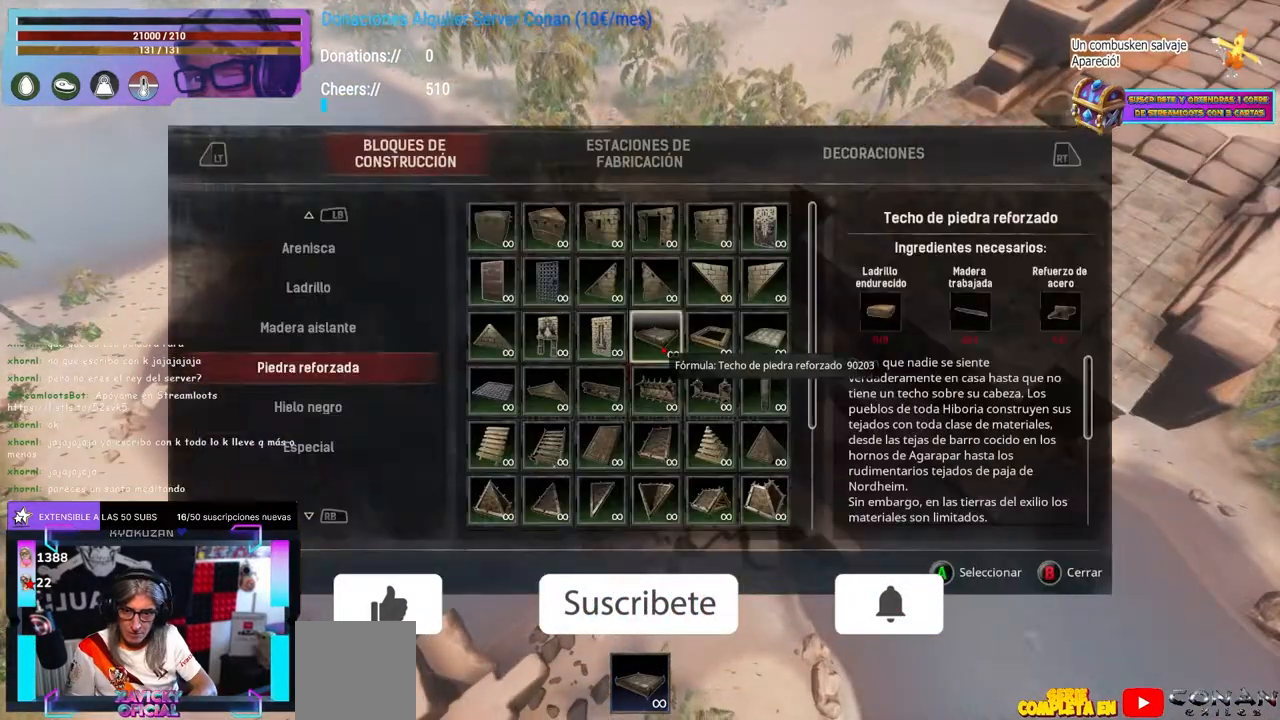
{"dt_ms": 1000, "buttons": [], "left_stick": "center", "right_stick": "center"}
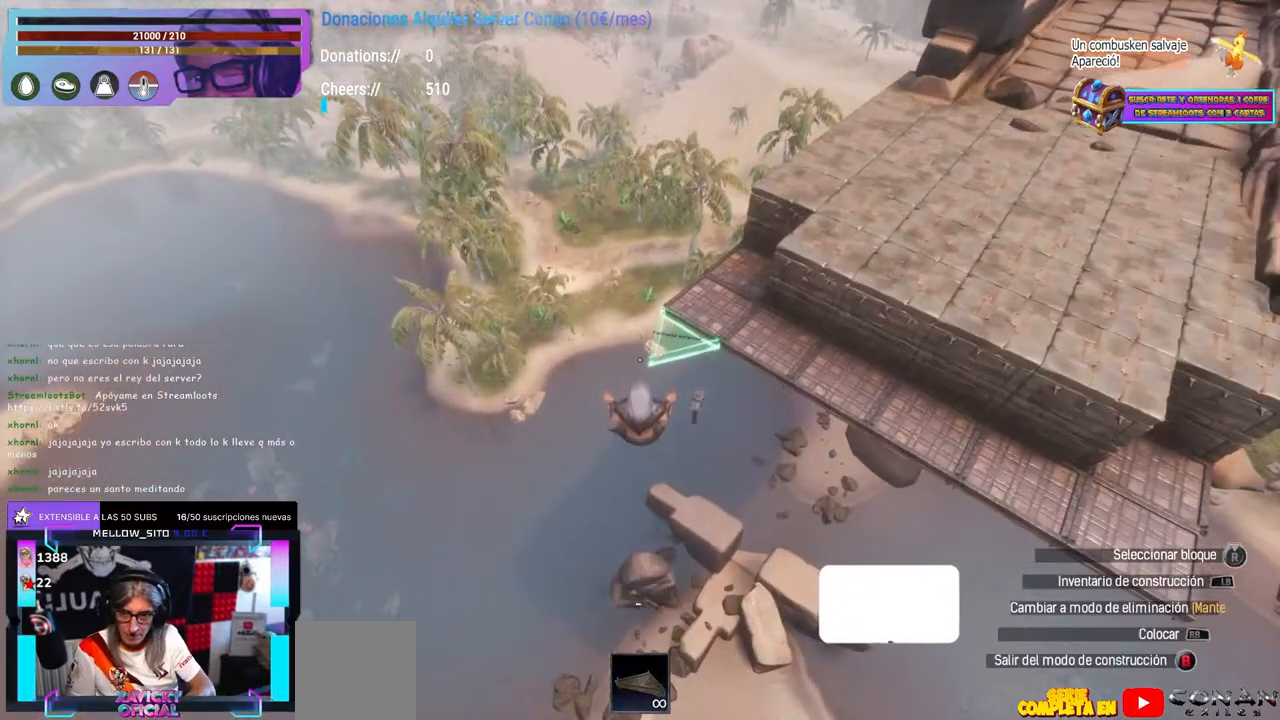
{"dt_ms": 500, "buttons": [], "left_stick": "center", "right_stick": "center", "events": []}
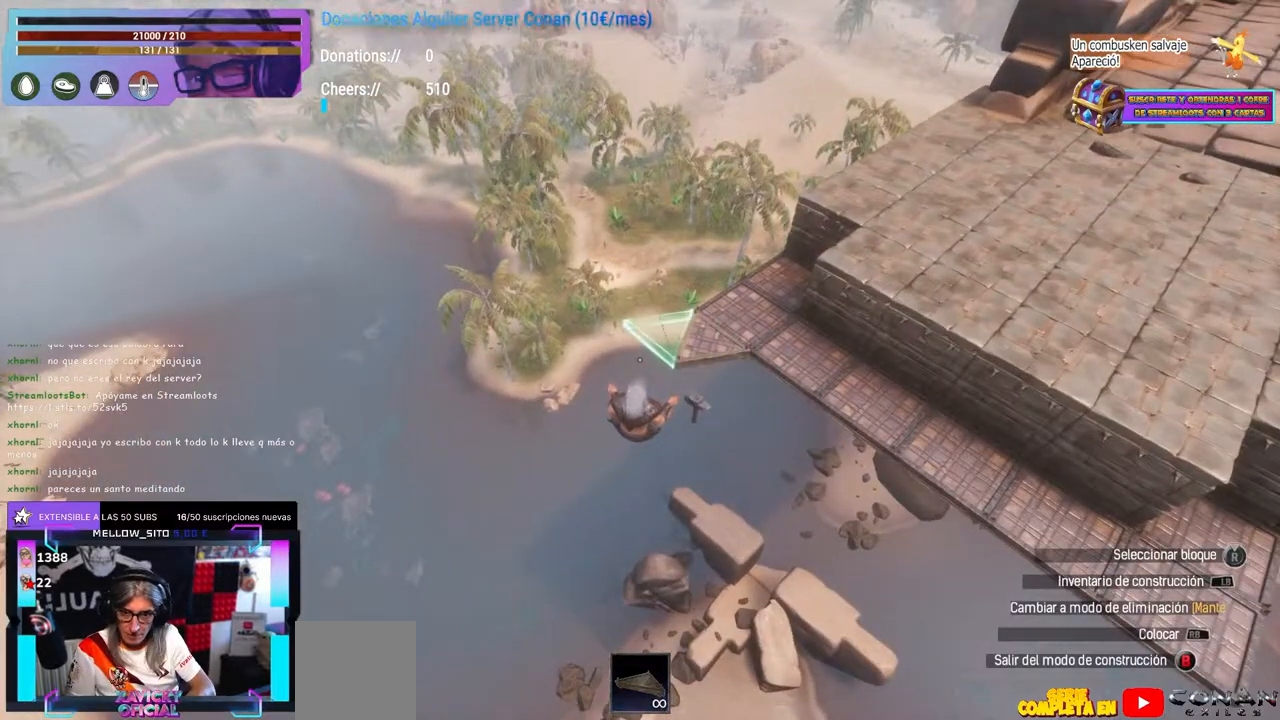
{"dt_ms": 500, "buttons": [], "left_stick": "center", "right_stick": "center", "events": []}